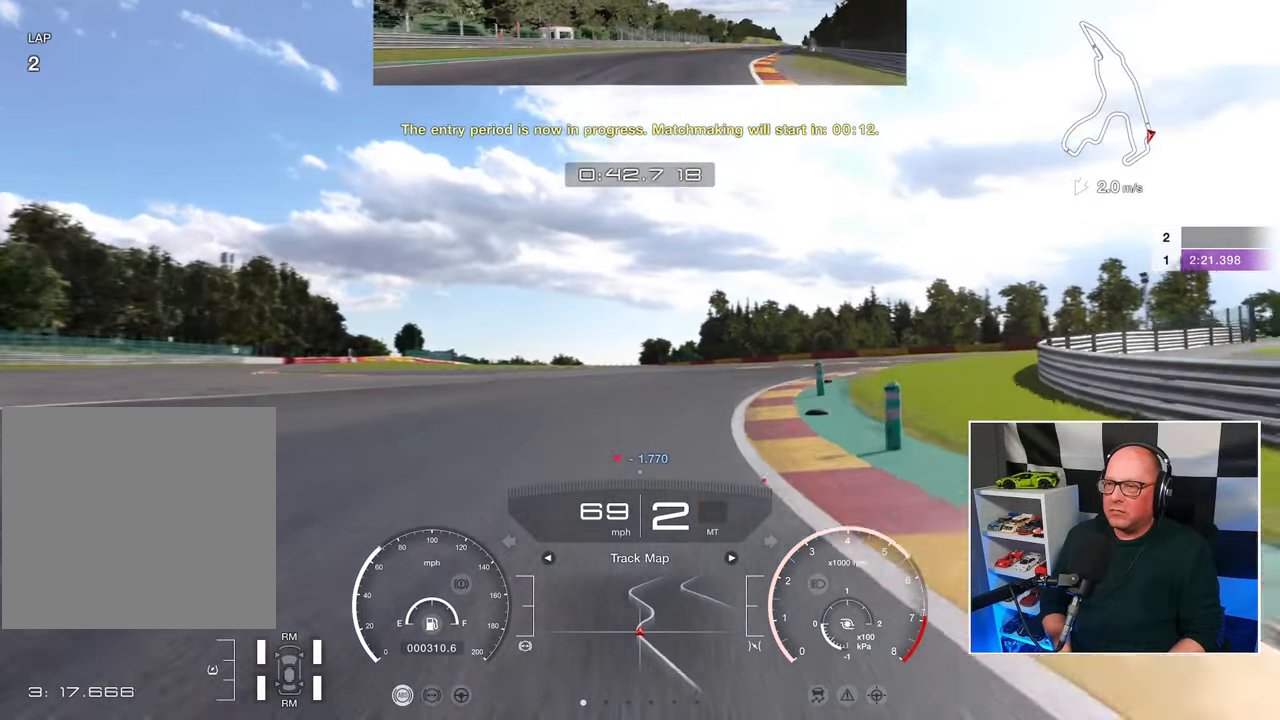
Gameplay with a controller (PlayStation layout); each line is a JSON object with the inputs held at the frame after it. "events" lists button and stick changes between this image and that frame as [ms after this image, input, new state], when the widget could be followed in between. Not read: R3.
{"buttons": ["R2"], "left_stick": "up-right", "right_stick": "center", "events": [[317, "R2", "down"]]}
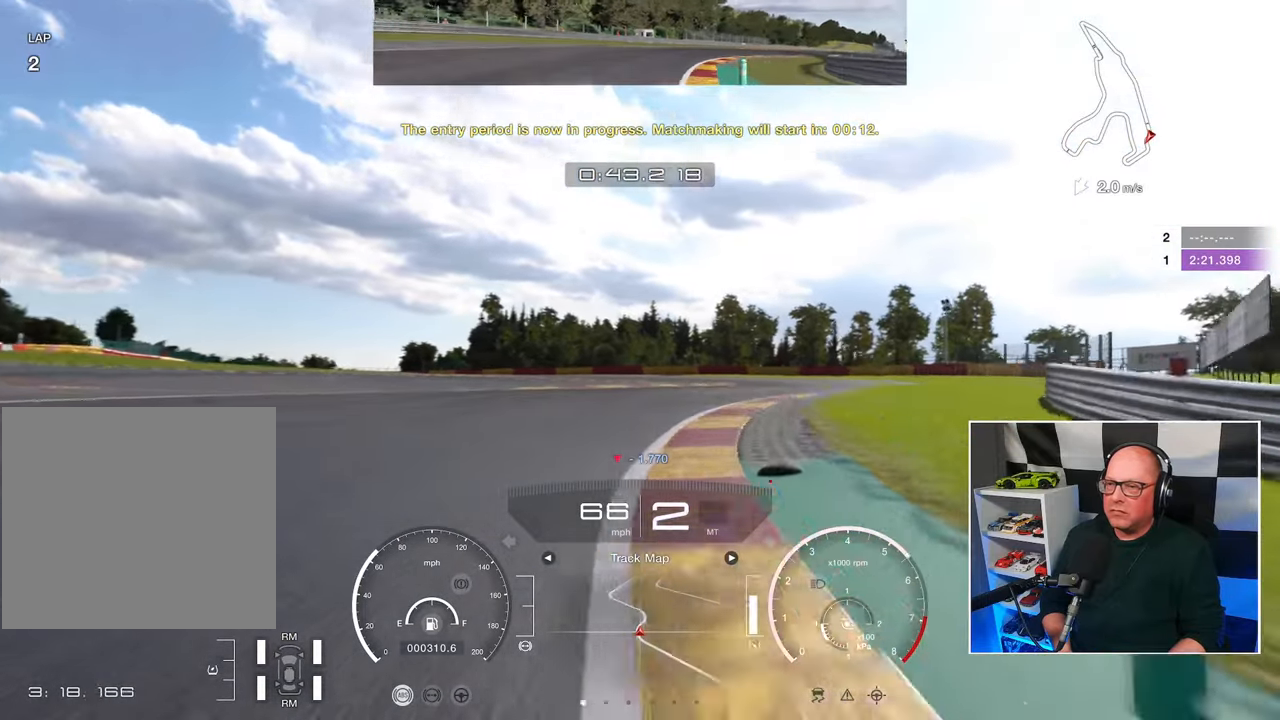
{"buttons": ["R2"], "left_stick": "up-right", "right_stick": "center", "events": []}
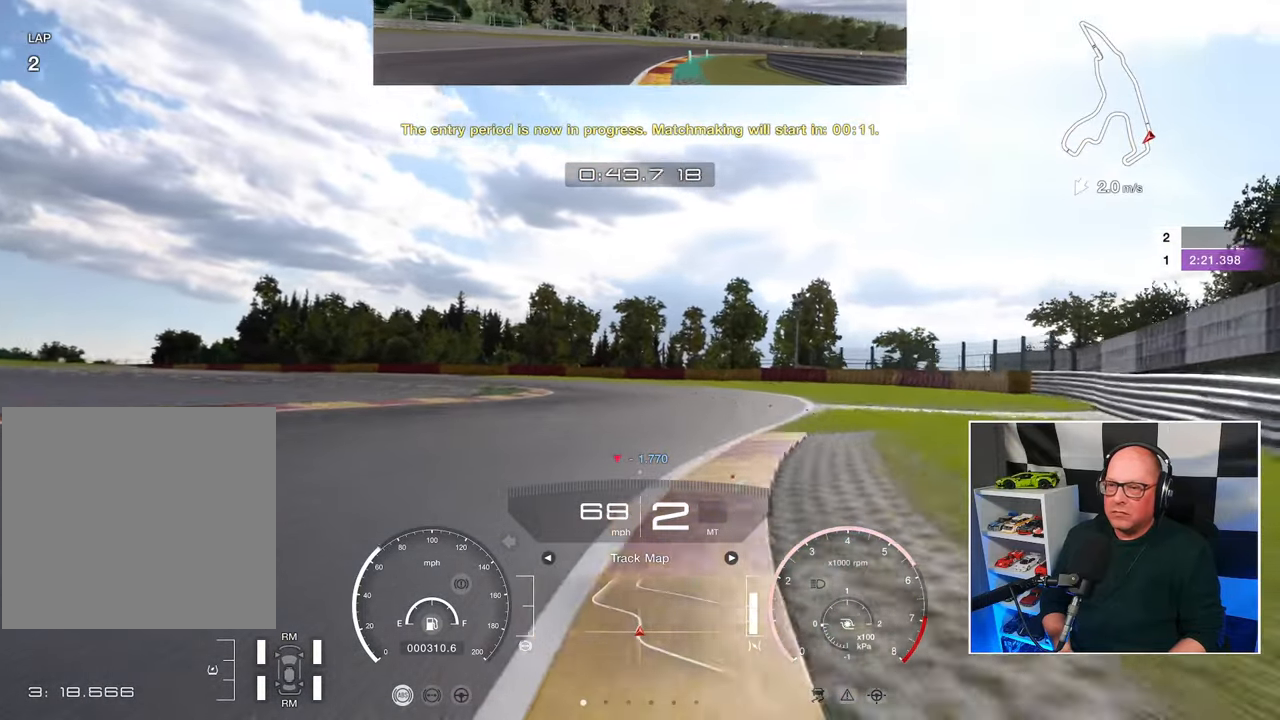
{"buttons": ["R2"], "left_stick": "up-left", "right_stick": "center", "events": [[67, "left_stick", "up"], [500, "left_stick", "up-left"]]}
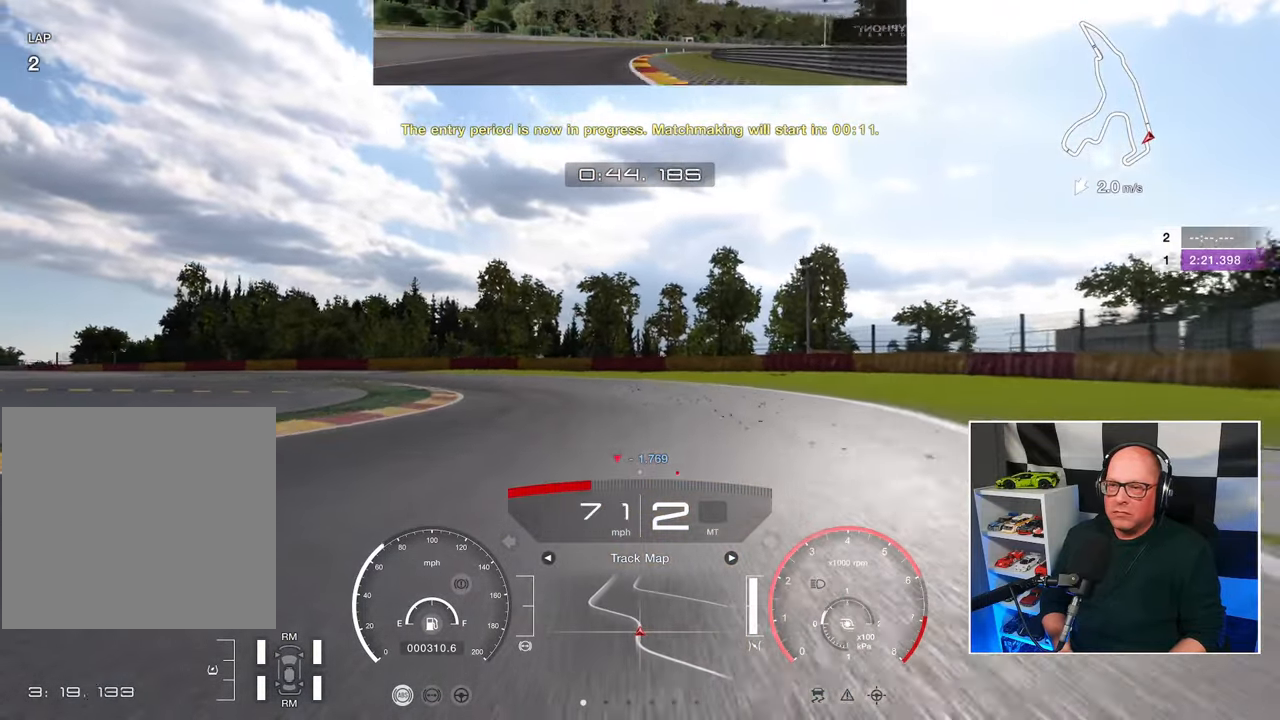
{"buttons": [], "left_stick": "up-left", "right_stick": "center", "events": [[450, "R2", "up"]]}
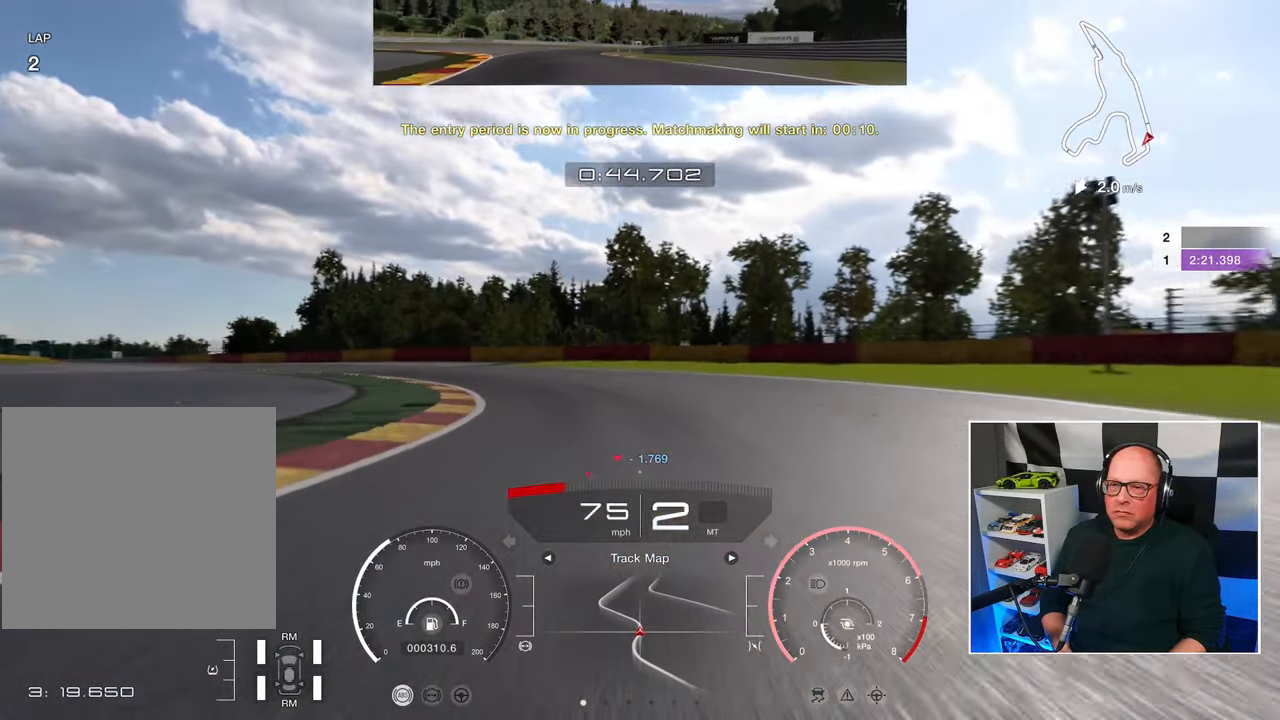
{"buttons": ["R2", "L3"], "left_stick": "up-left", "right_stick": "center"}
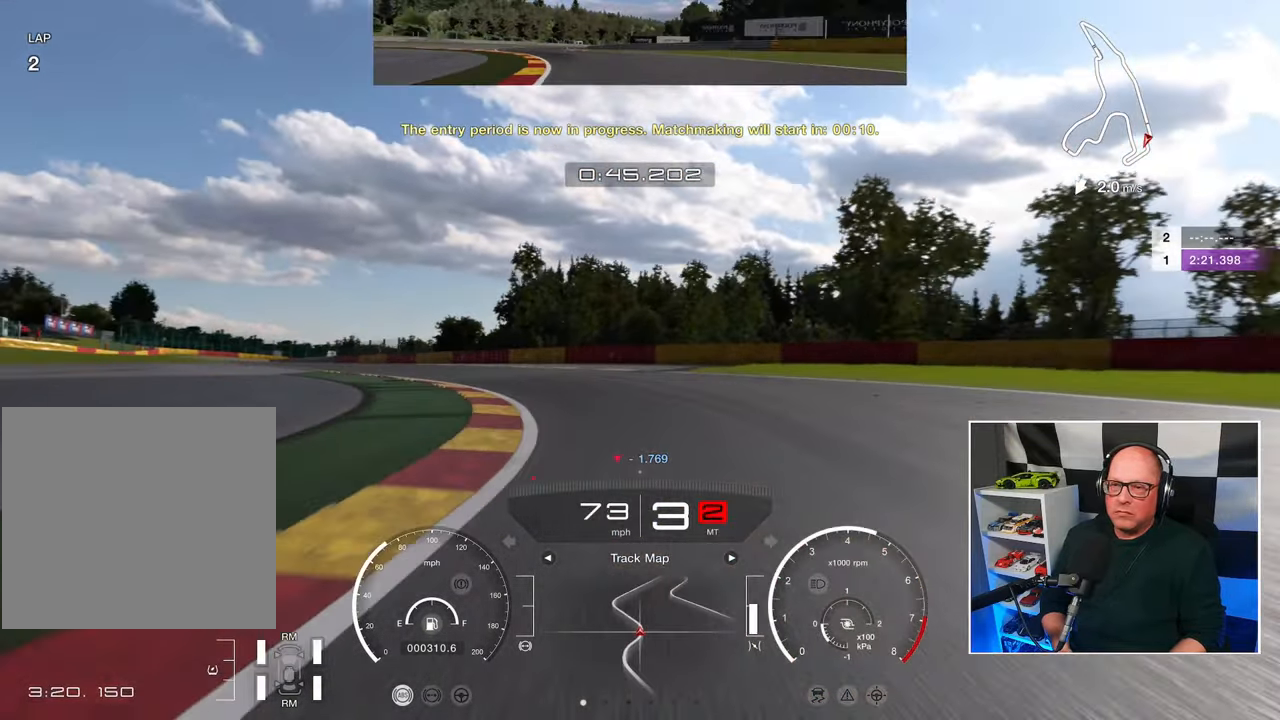
{"buttons": ["R2", "L3"], "left_stick": "up-left", "right_stick": "center", "events": []}
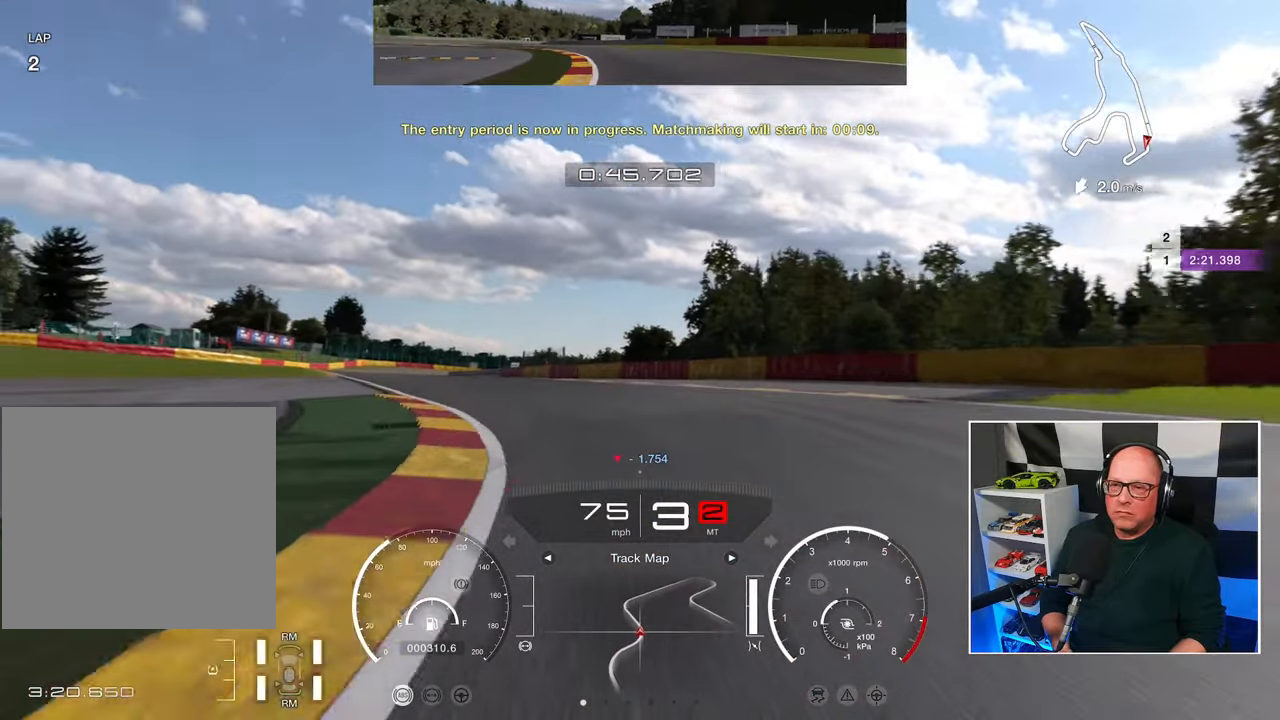
{"buttons": ["R2"], "left_stick": "up-left", "right_stick": "center", "events": [[333, "L3", "up"]]}
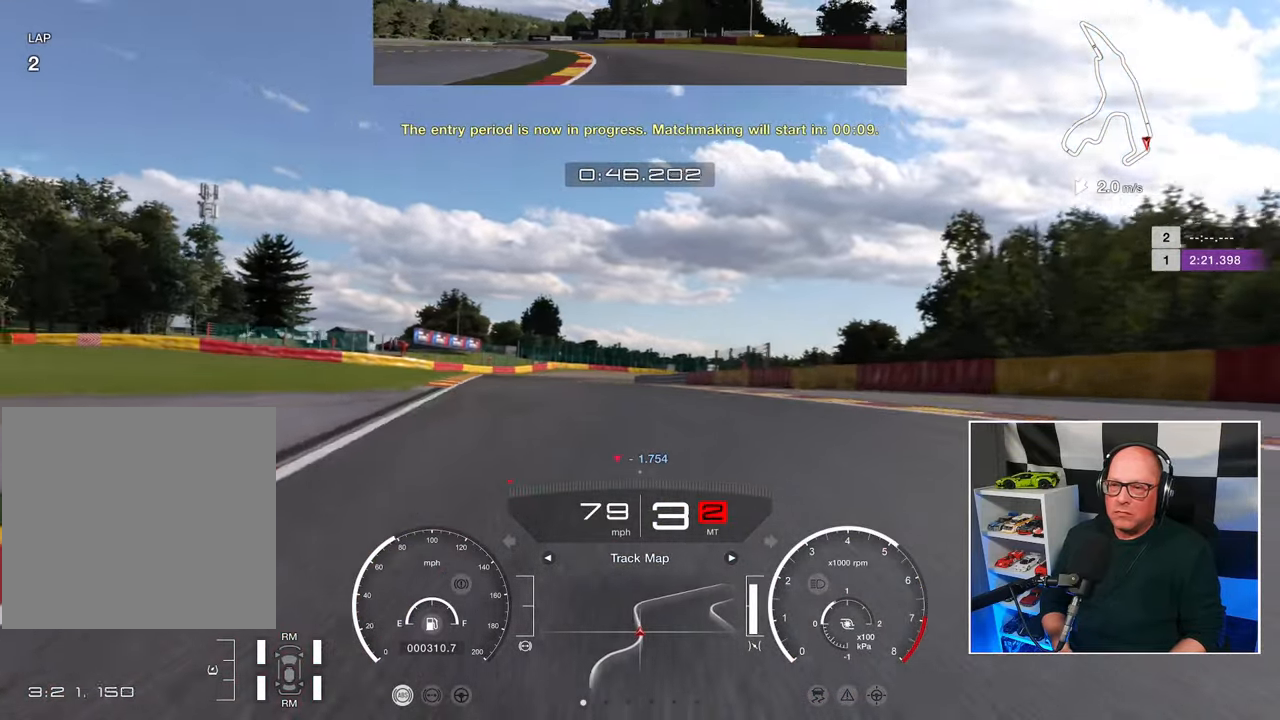
{"buttons": ["R2"], "left_stick": "up-left", "right_stick": "center", "events": []}
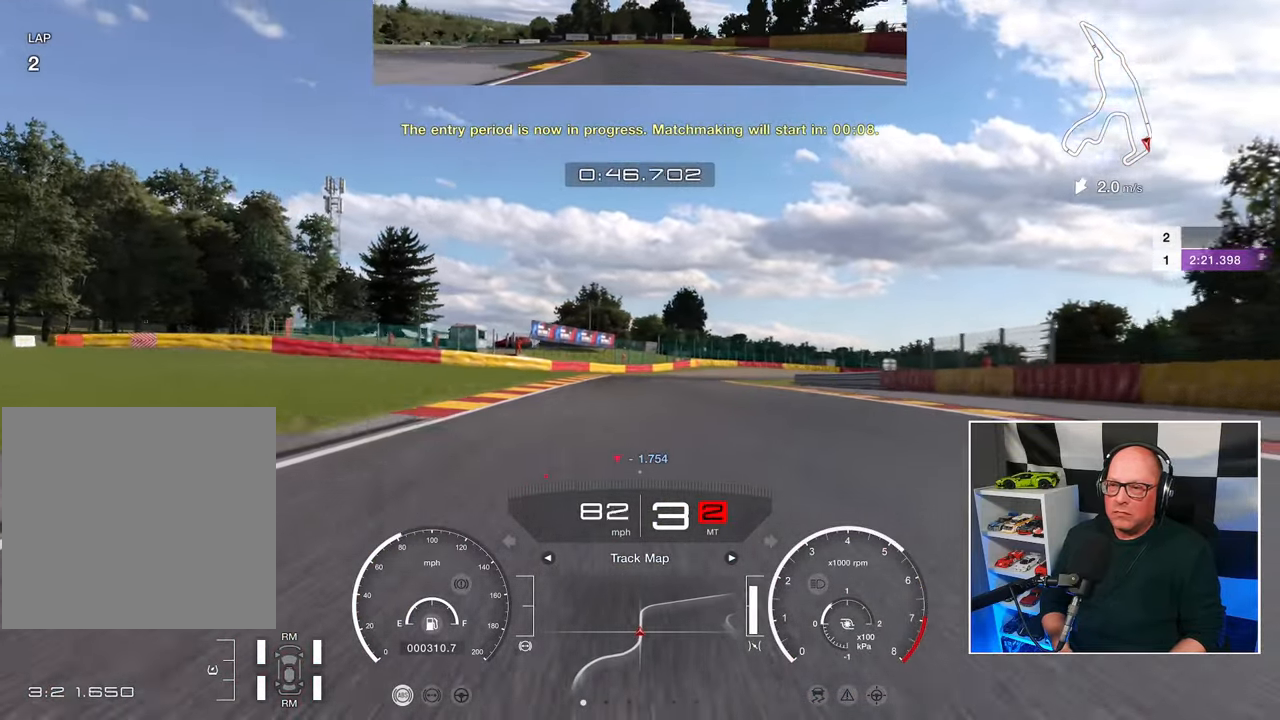
{"buttons": ["R2"], "left_stick": "up", "right_stick": "center", "events": [[450, "left_stick", "up"]]}
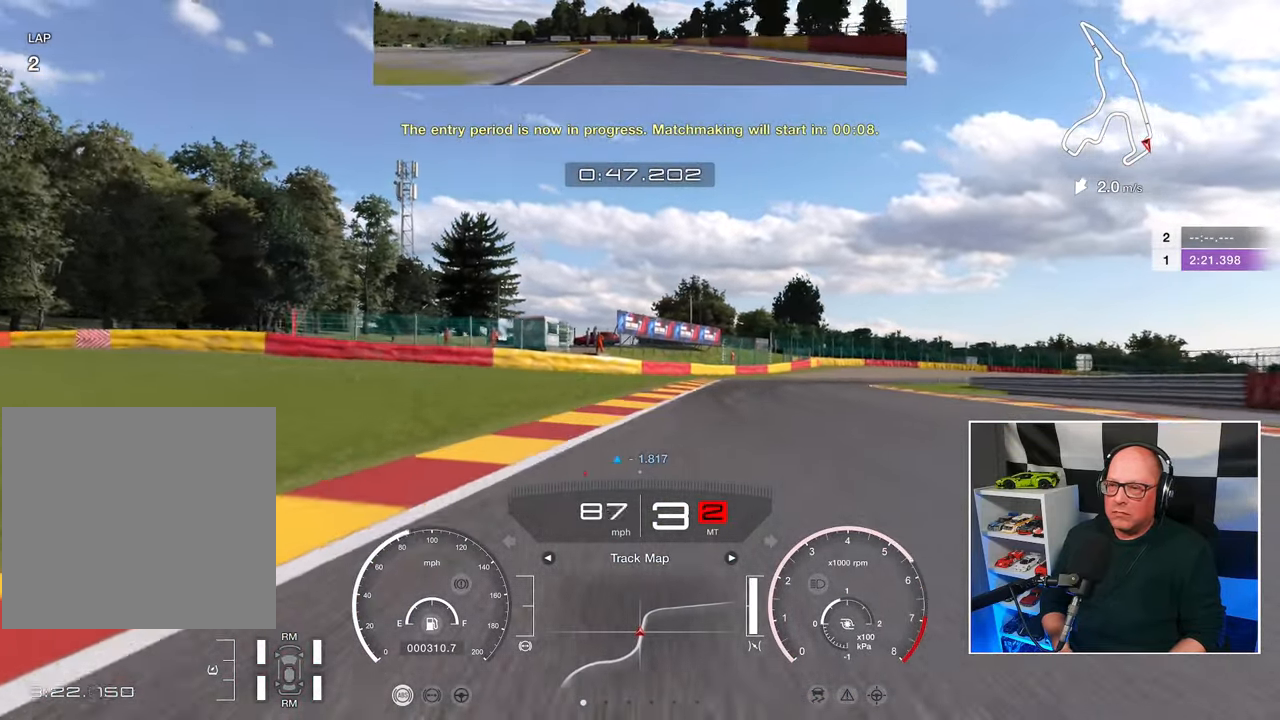
{"buttons": ["R2"], "left_stick": "up-right", "right_stick": "center", "events": [[150, "left_stick", "up-right"]]}
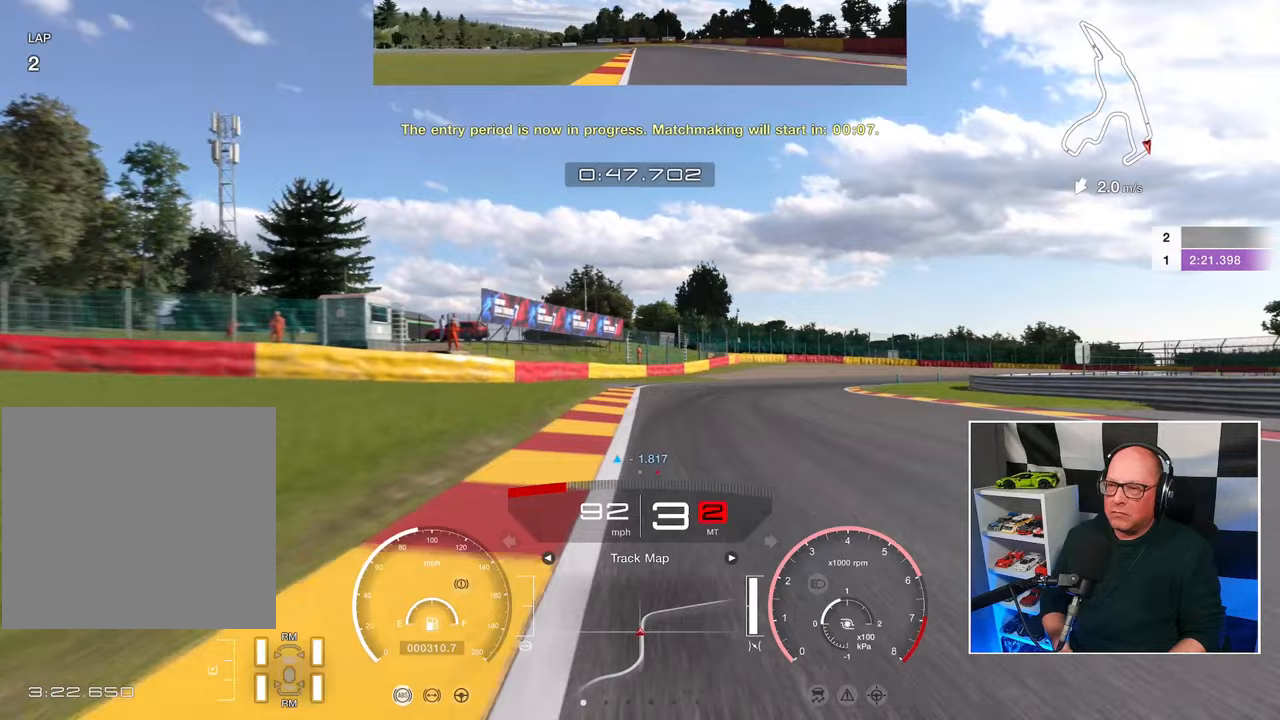
{"buttons": ["R2"], "left_stick": "up-right", "right_stick": "center", "events": []}
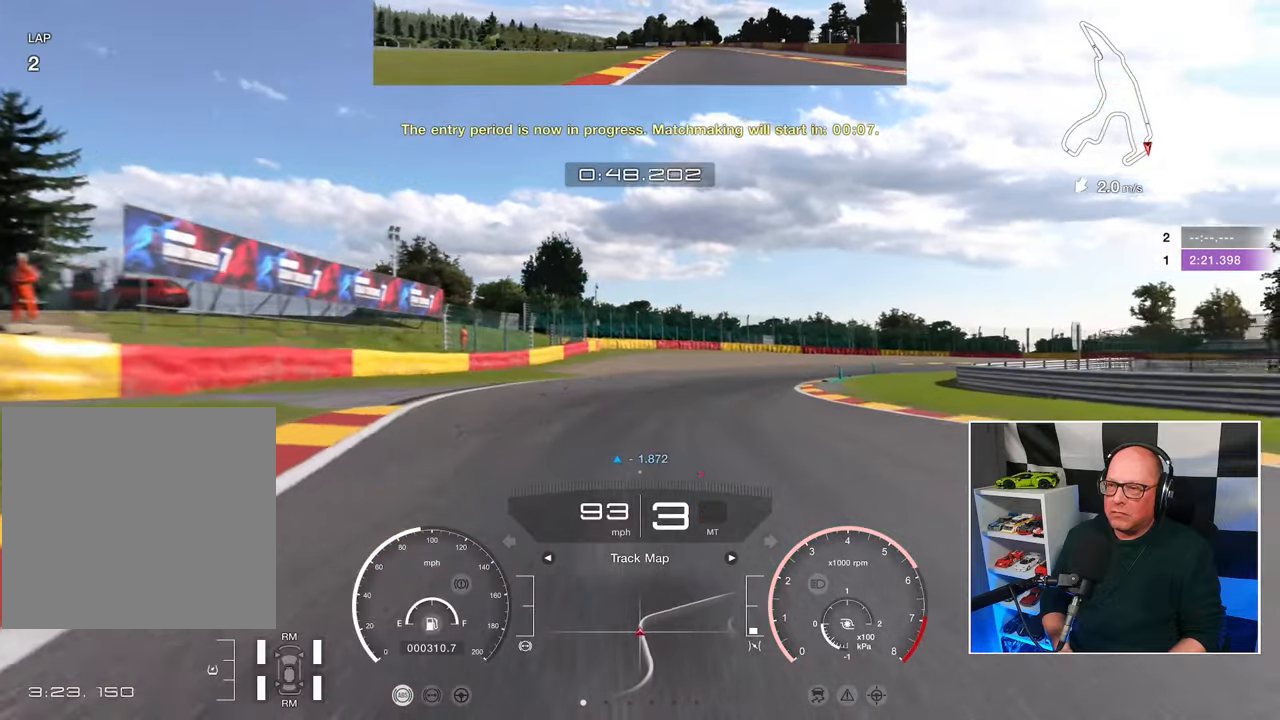
{"buttons": ["R2"], "left_stick": "up-right", "right_stick": "center", "events": []}
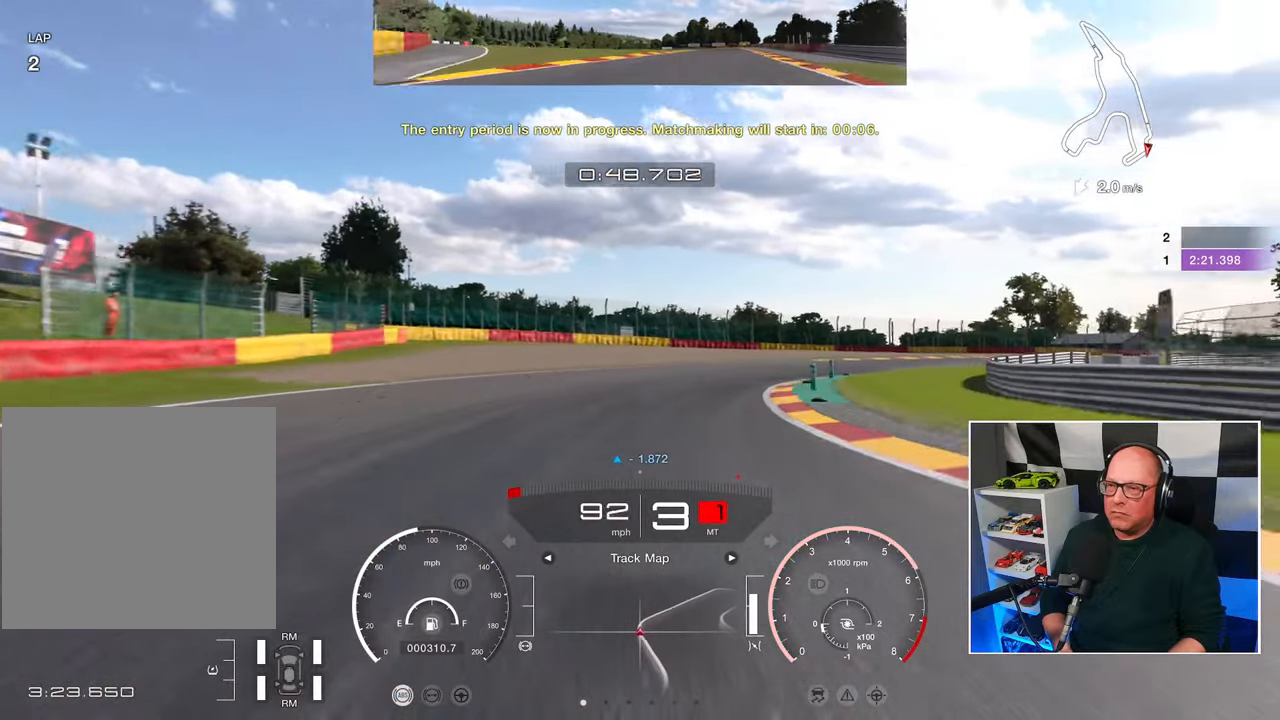
{"buttons": ["R2"], "left_stick": "up-right", "right_stick": "center", "events": []}
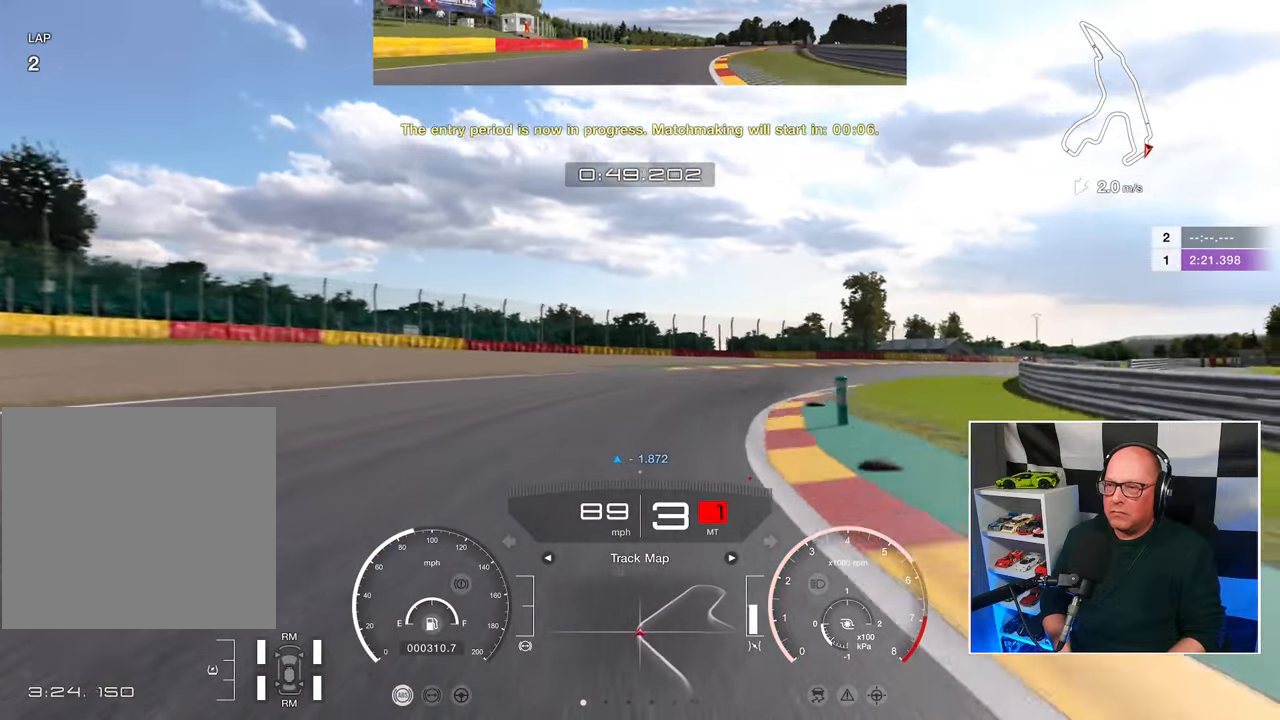
{"buttons": ["R2"], "left_stick": "up-right", "right_stick": "center", "events": []}
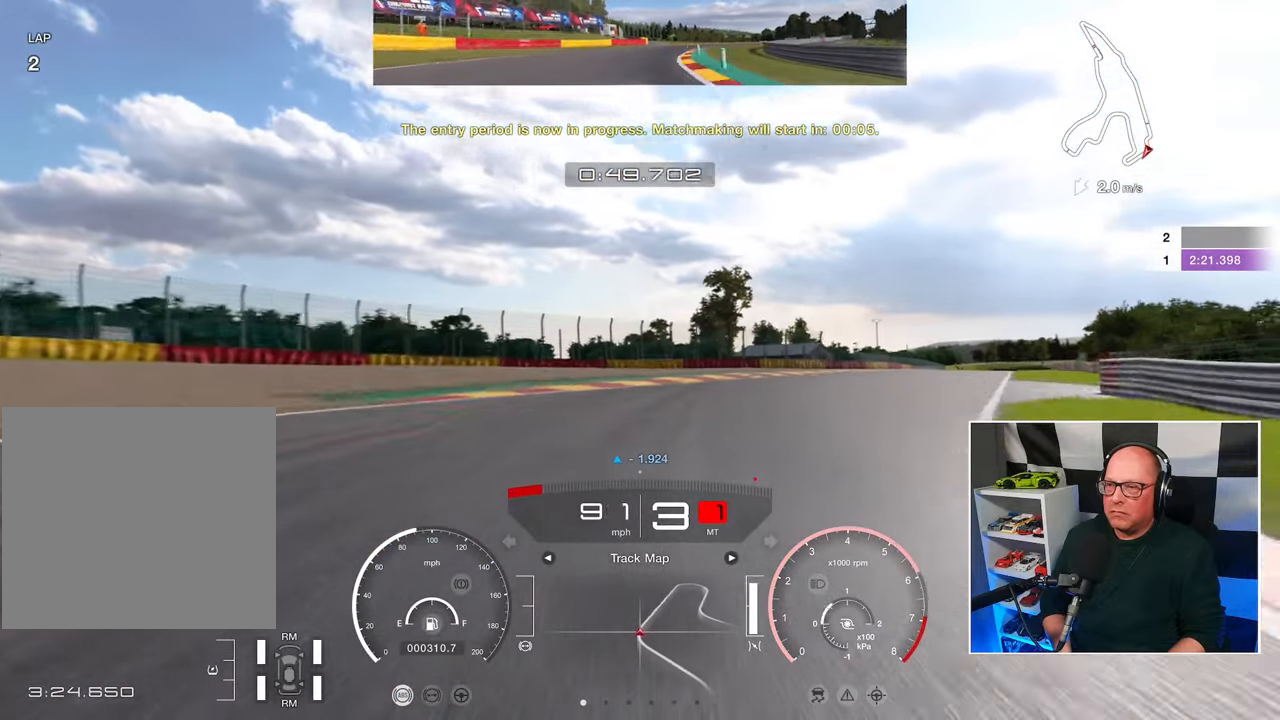
{"buttons": ["R2"], "left_stick": "up-right", "right_stick": "center", "events": []}
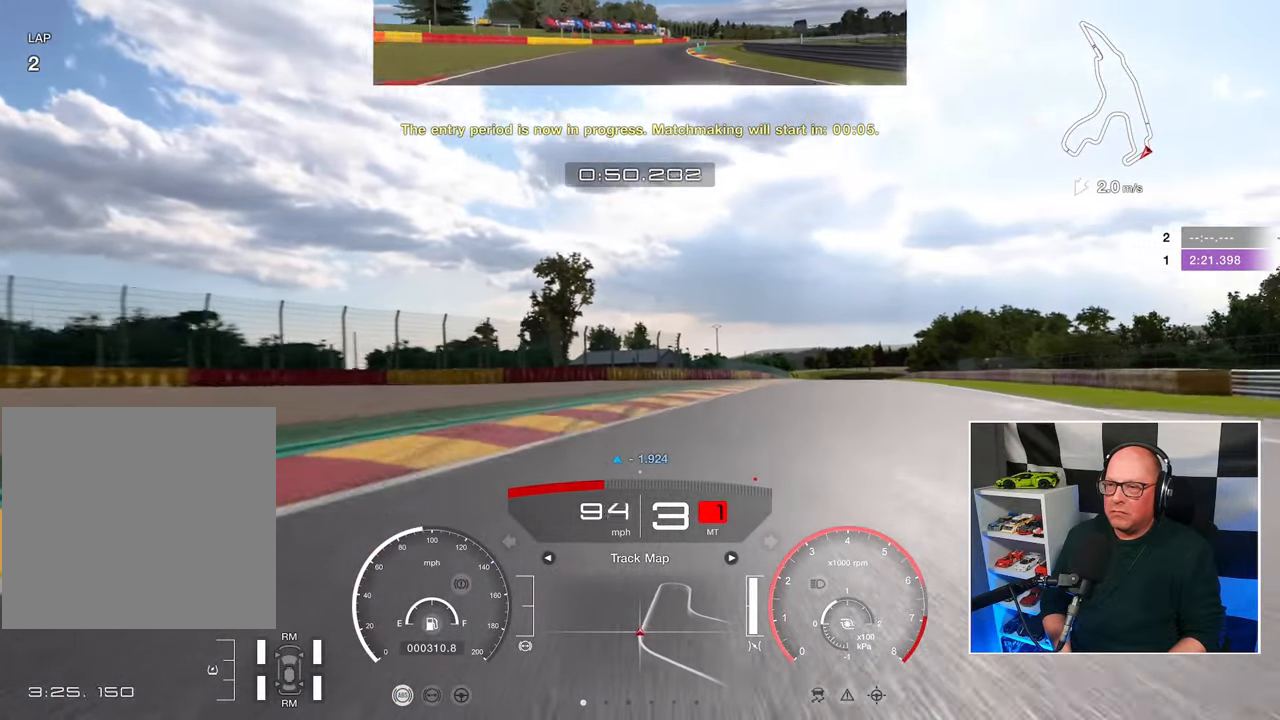
{"buttons": ["R2"], "left_stick": "up-right", "right_stick": "center", "events": []}
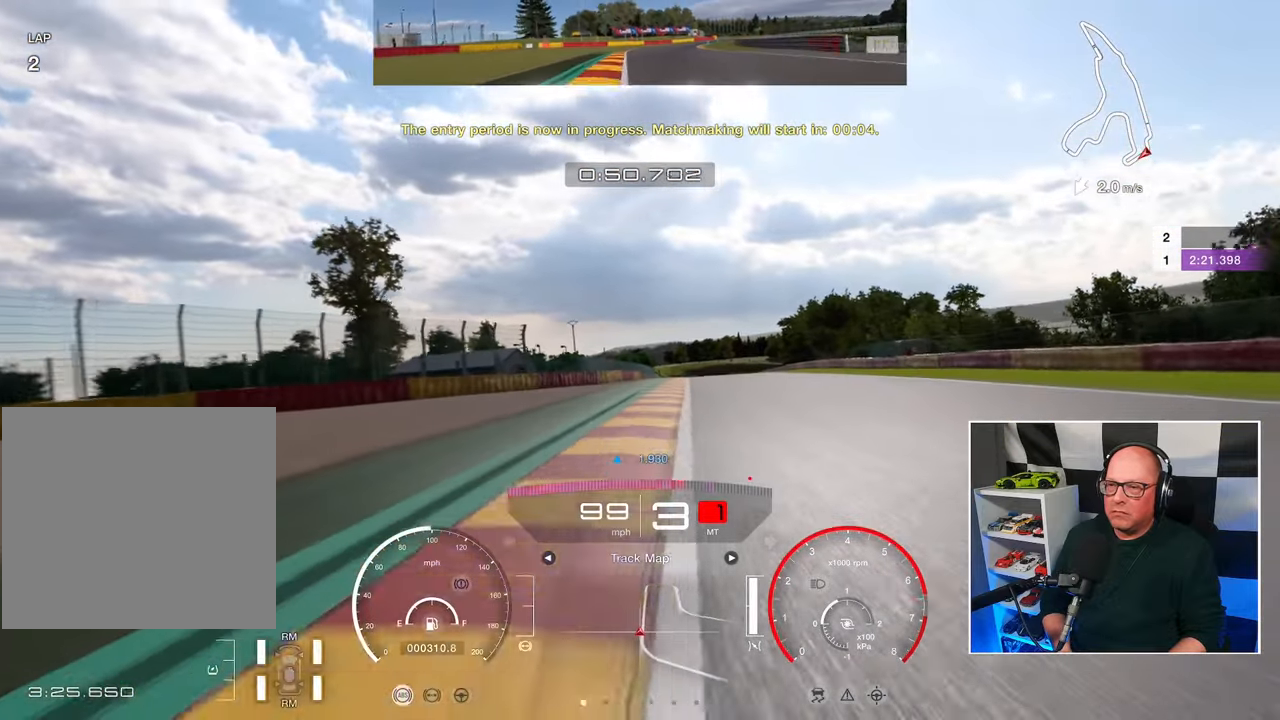
{"buttons": ["R2"], "left_stick": "up", "right_stick": "center", "events": [[350, "left_stick", "up"]]}
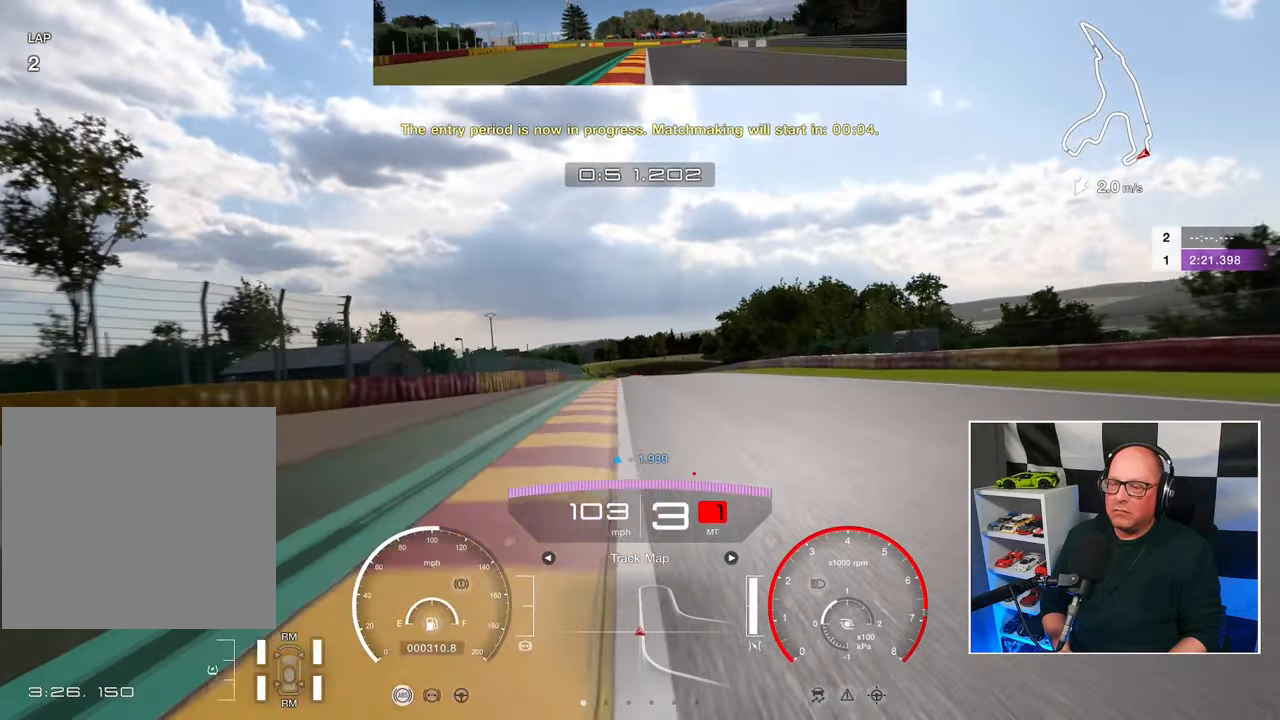
{"buttons": ["R2"], "left_stick": "center", "right_stick": "center", "events": [[67, "CROSS", "down"], [183, "CROSS", "up"], [183, "left_stick", "center"]]}
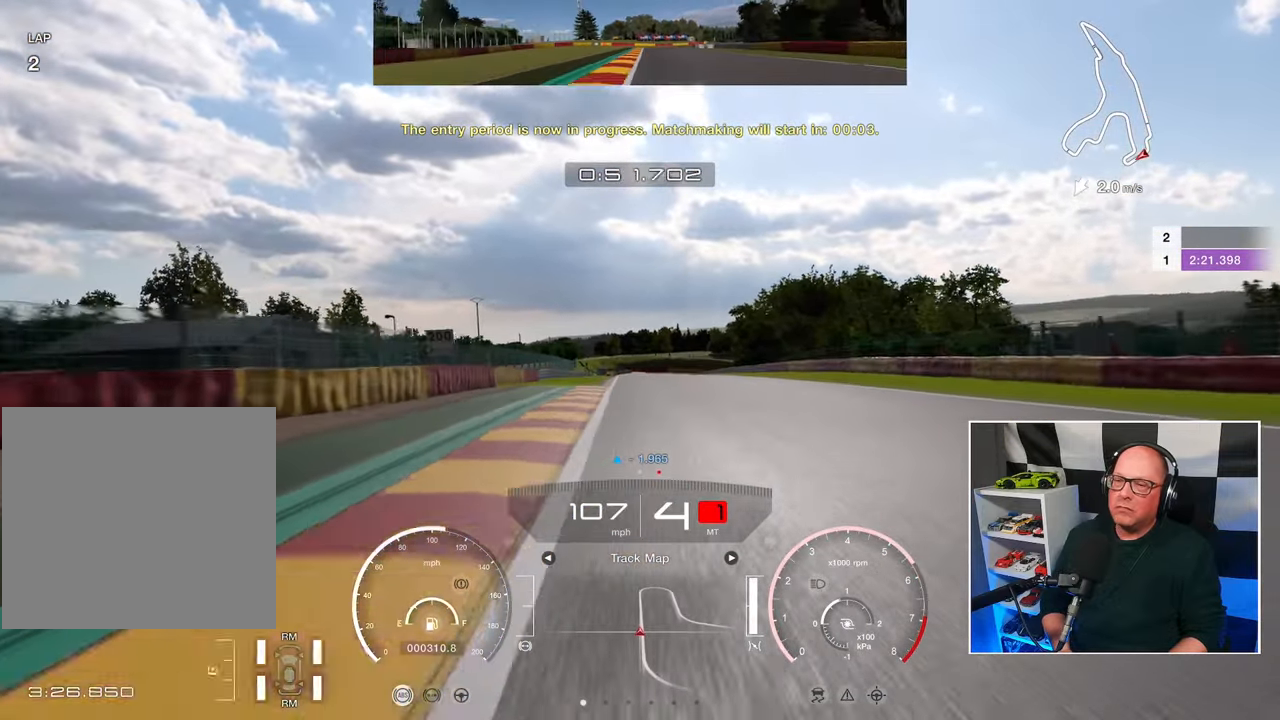
{"buttons": ["R2"], "left_stick": "center", "right_stick": "center", "events": []}
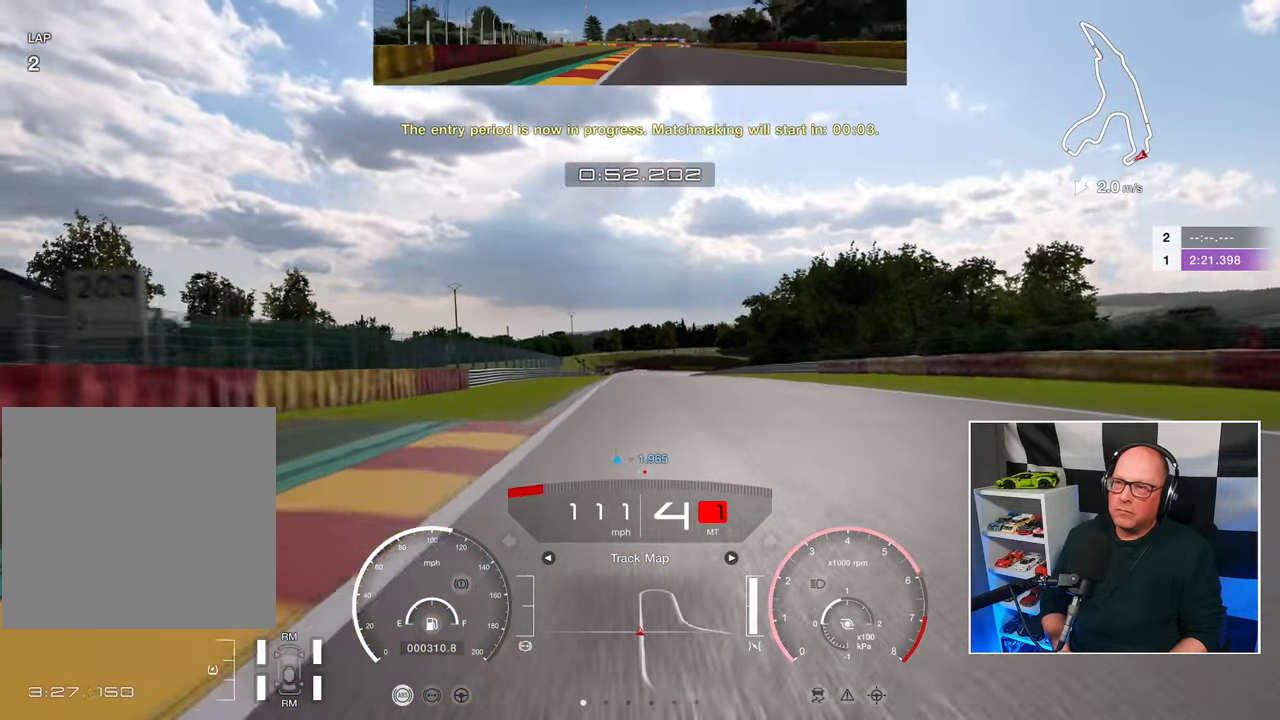
{"buttons": ["R2"], "left_stick": "center", "right_stick": "center", "events": []}
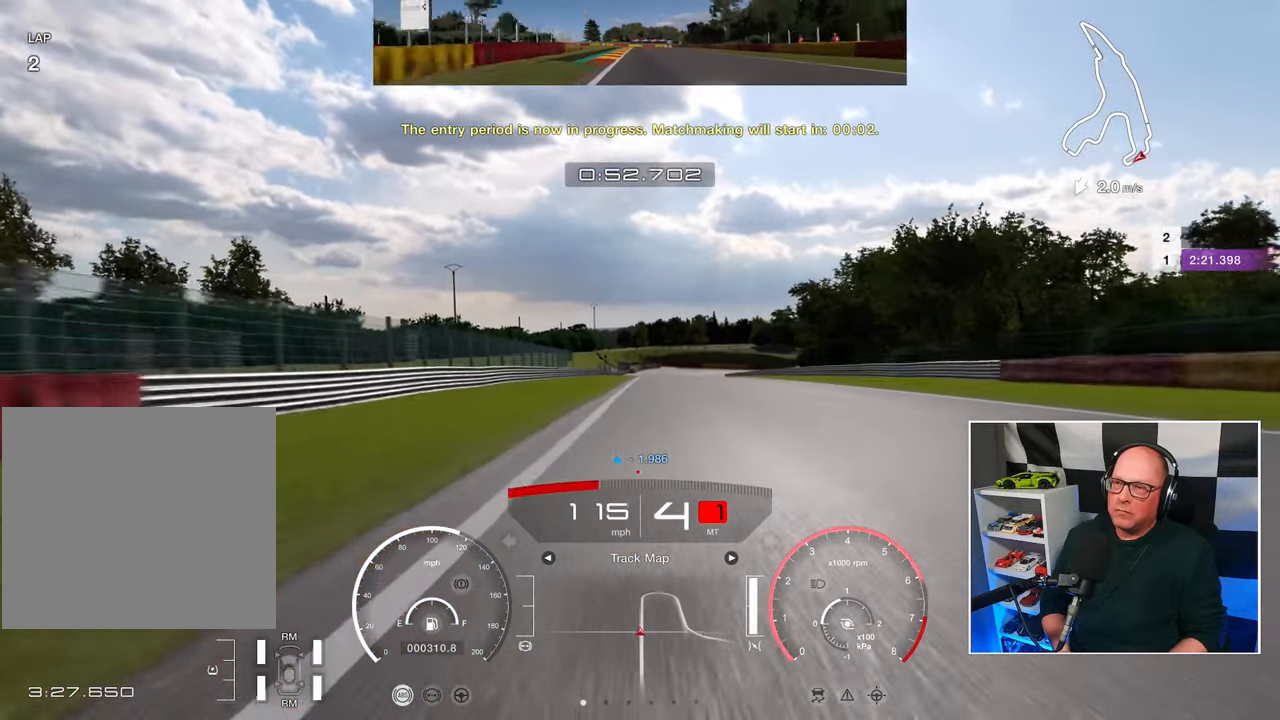
{"buttons": ["R2"], "left_stick": "center", "right_stick": "center", "events": []}
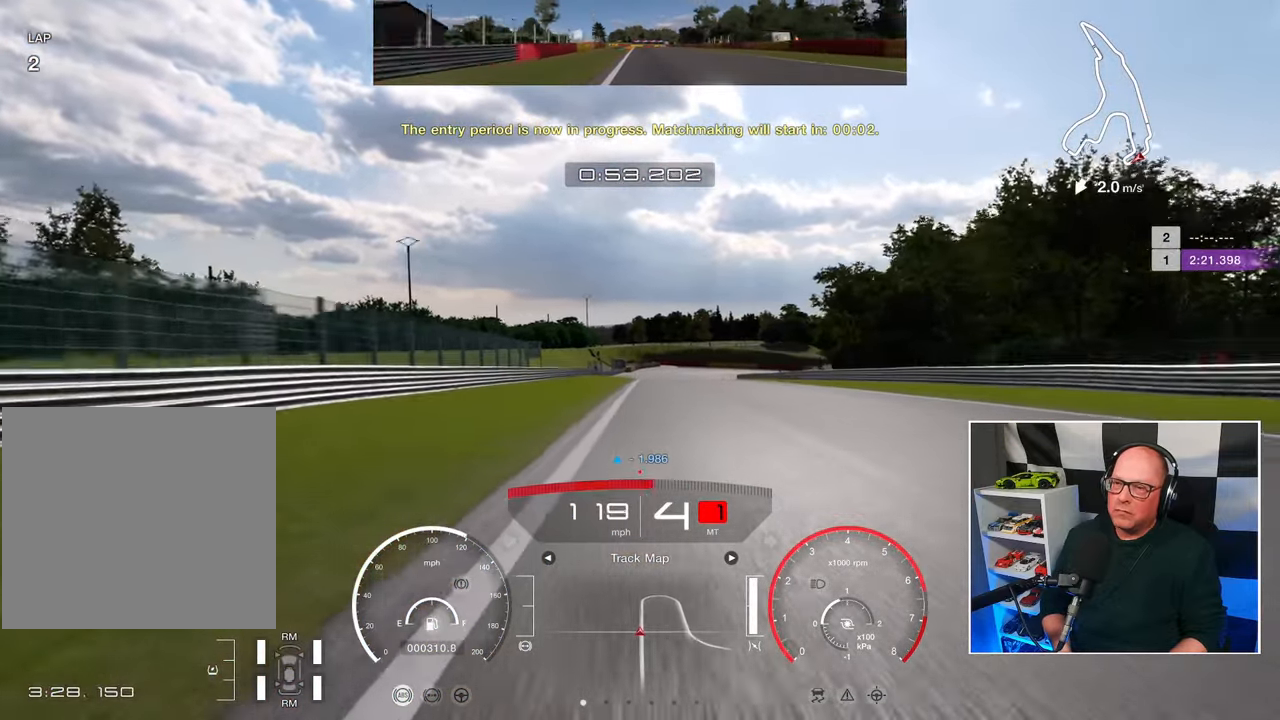
{"buttons": [], "left_stick": "center", "right_stick": "center", "events": [[267, "R2", "up"]]}
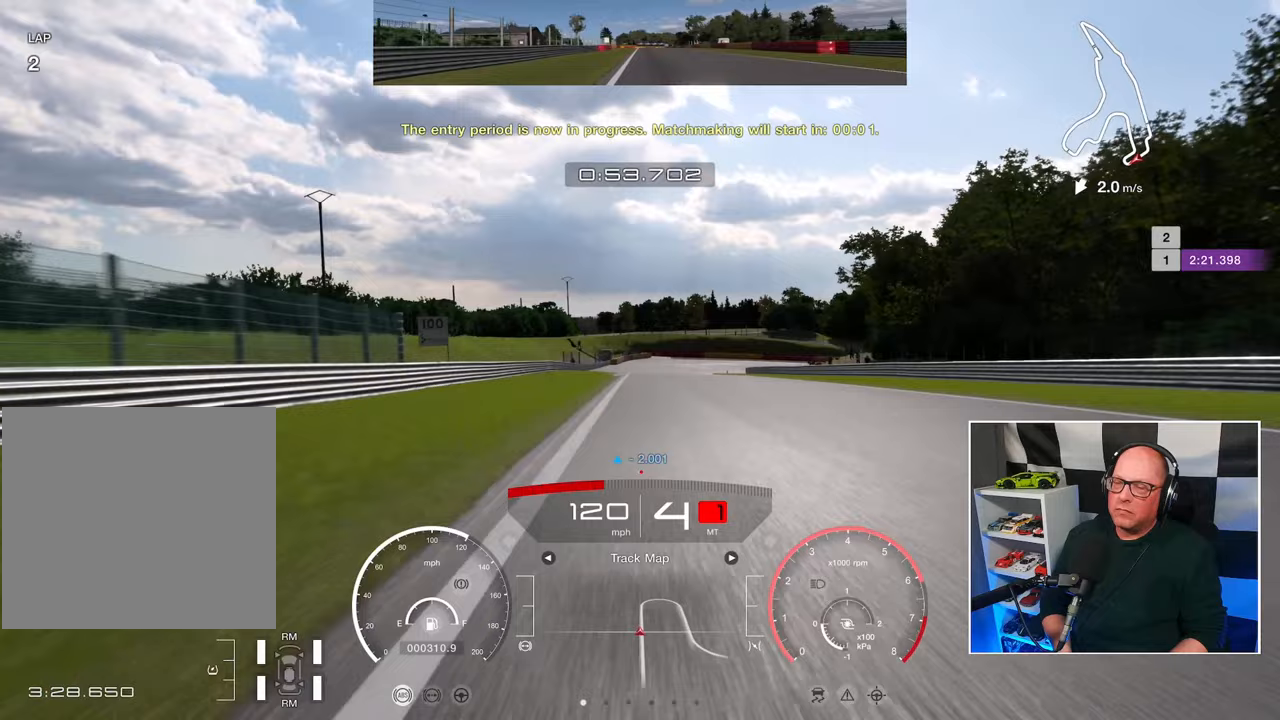
{"buttons": [], "left_stick": "center", "right_stick": "center", "events": []}
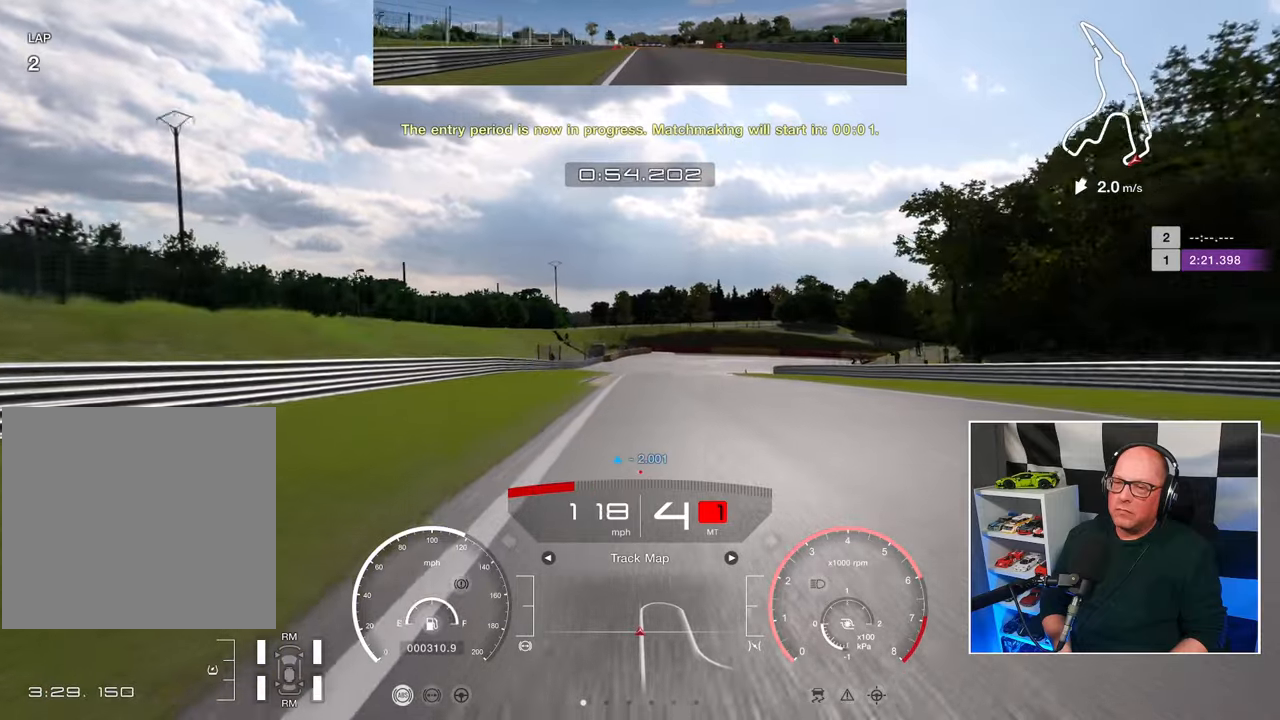
{"buttons": [], "left_stick": "center", "right_stick": "center", "events": []}
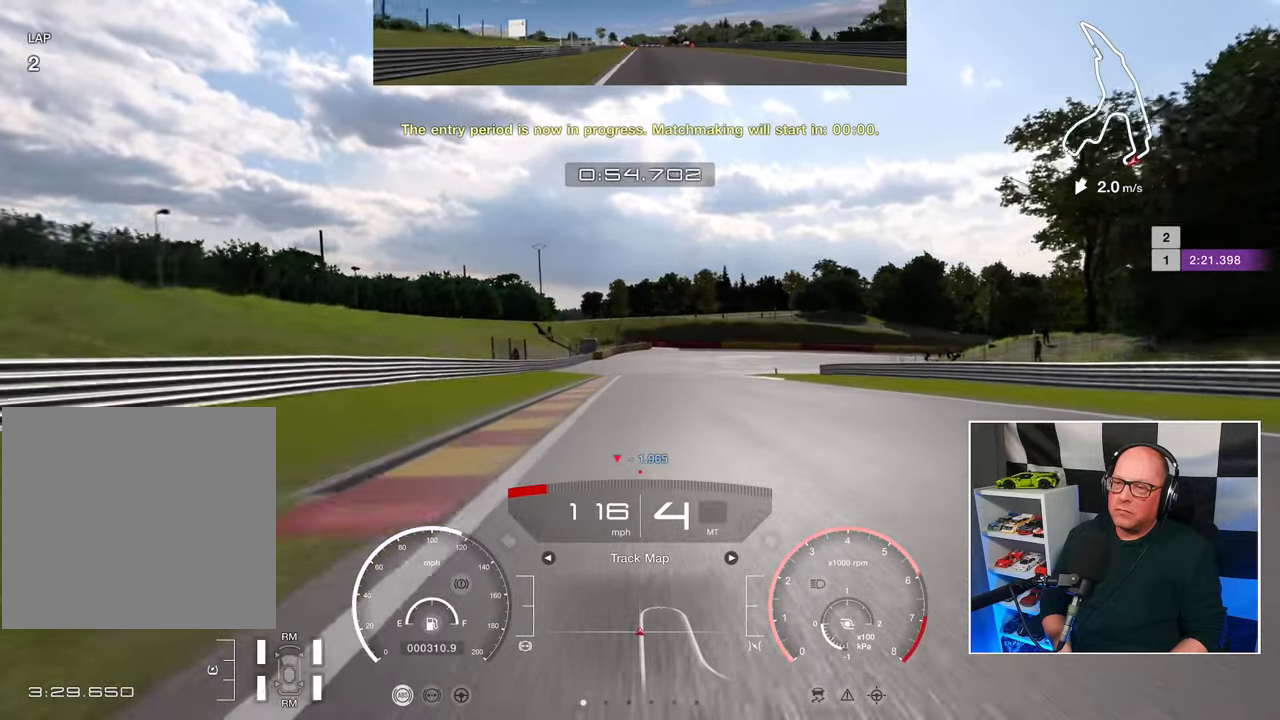
{"buttons": [], "left_stick": "right", "right_stick": "center", "events": [[200, "left_stick", "right"]]}
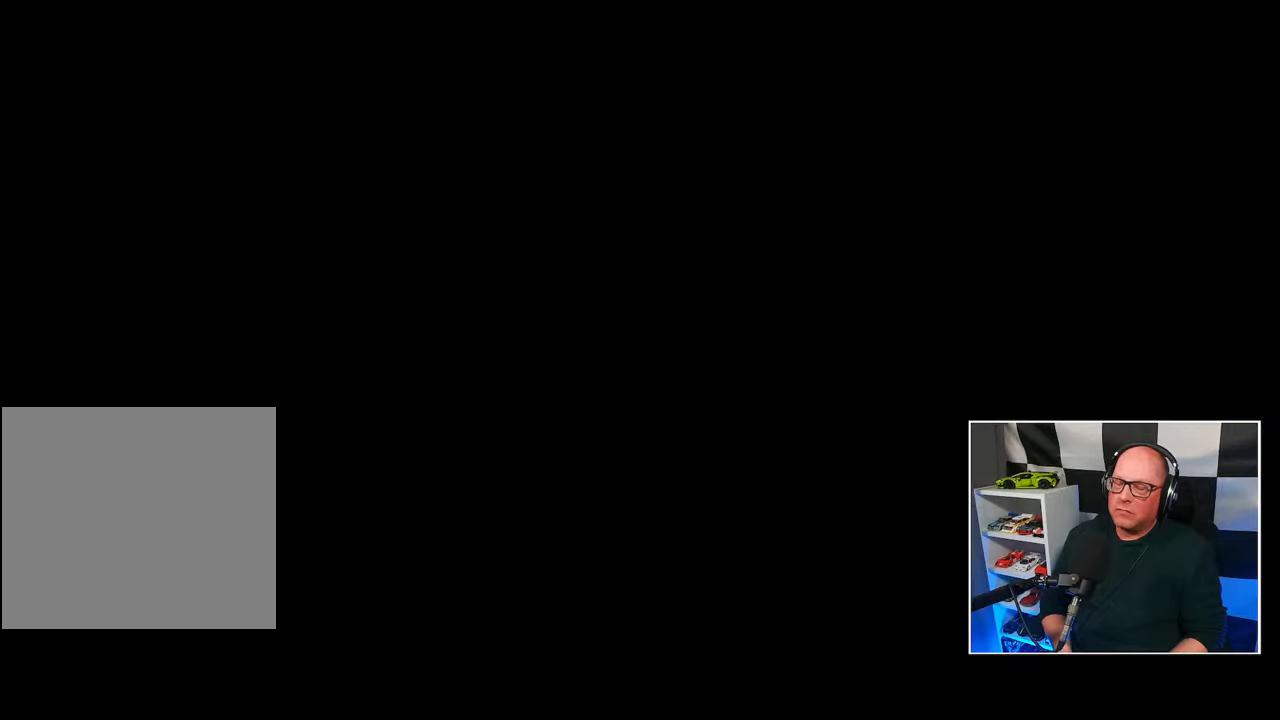
{"buttons": [], "left_stick": "center", "right_stick": "center", "events": [[200, "left_stick", "center"]]}